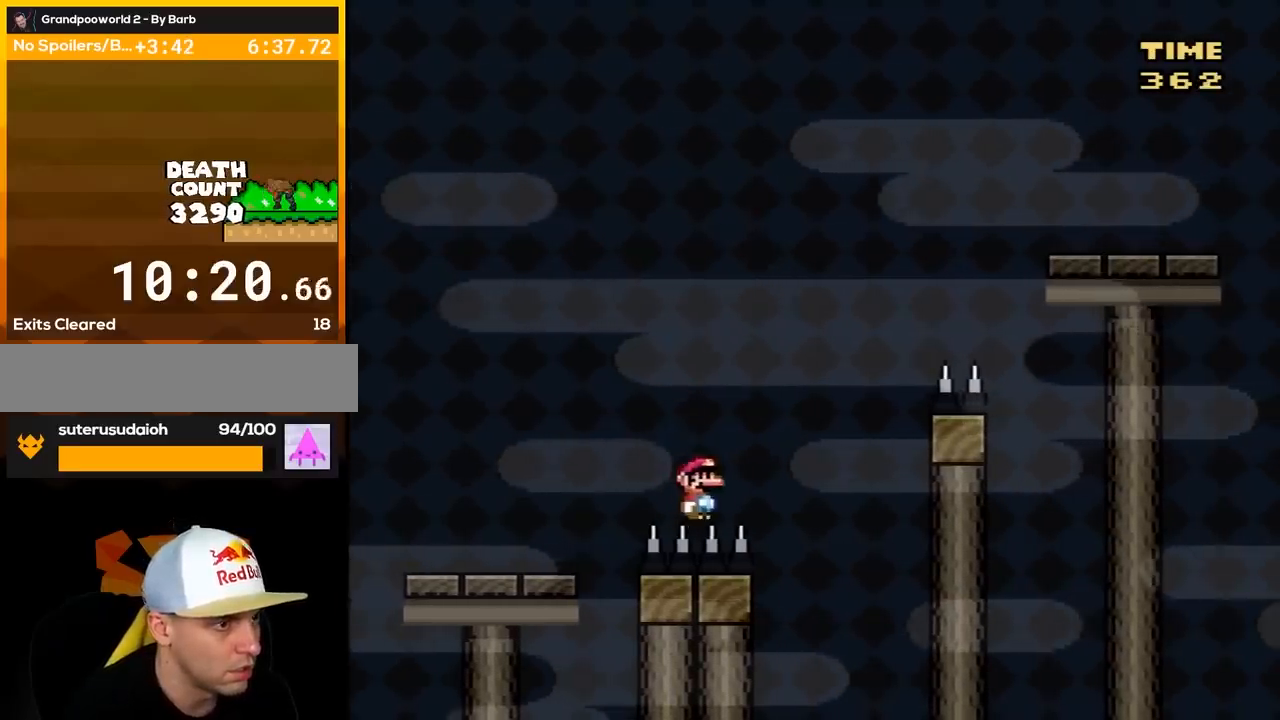
Gameplay with a controller (Nintendo layout); each line is a JSON object with the inputs held at the frame after it. "events" lists button and stick changes between this image and that frame as [ms after this image, input, new state], when the widget could be followed in between. Not read: L3 R3.
{"buttons": ["Y"], "events": [[17, "B", "down"], [450, "B", "up"], [483, "DPAD_RIGHT", "up"]]}
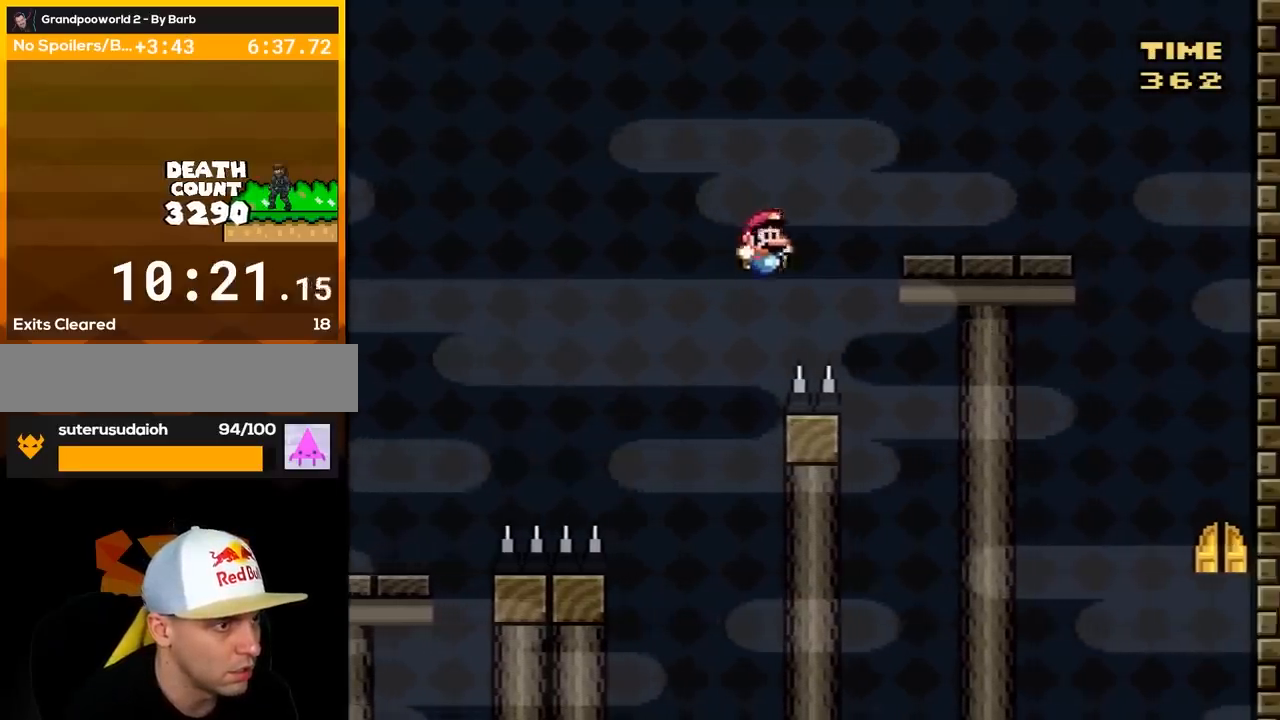
{"buttons": ["Y"], "events": [[17, "DPAD_LEFT", "down"], [200, "DPAD_LEFT", "up"]]}
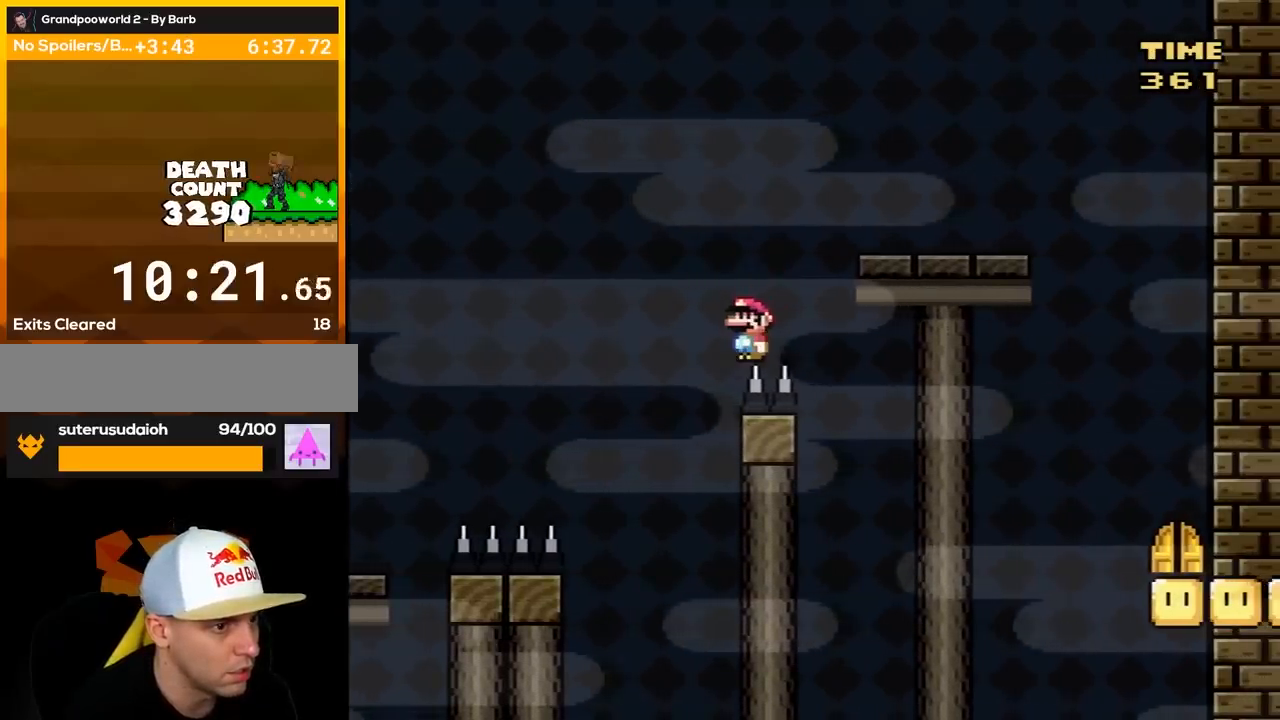
{"buttons": ["Y"], "events": []}
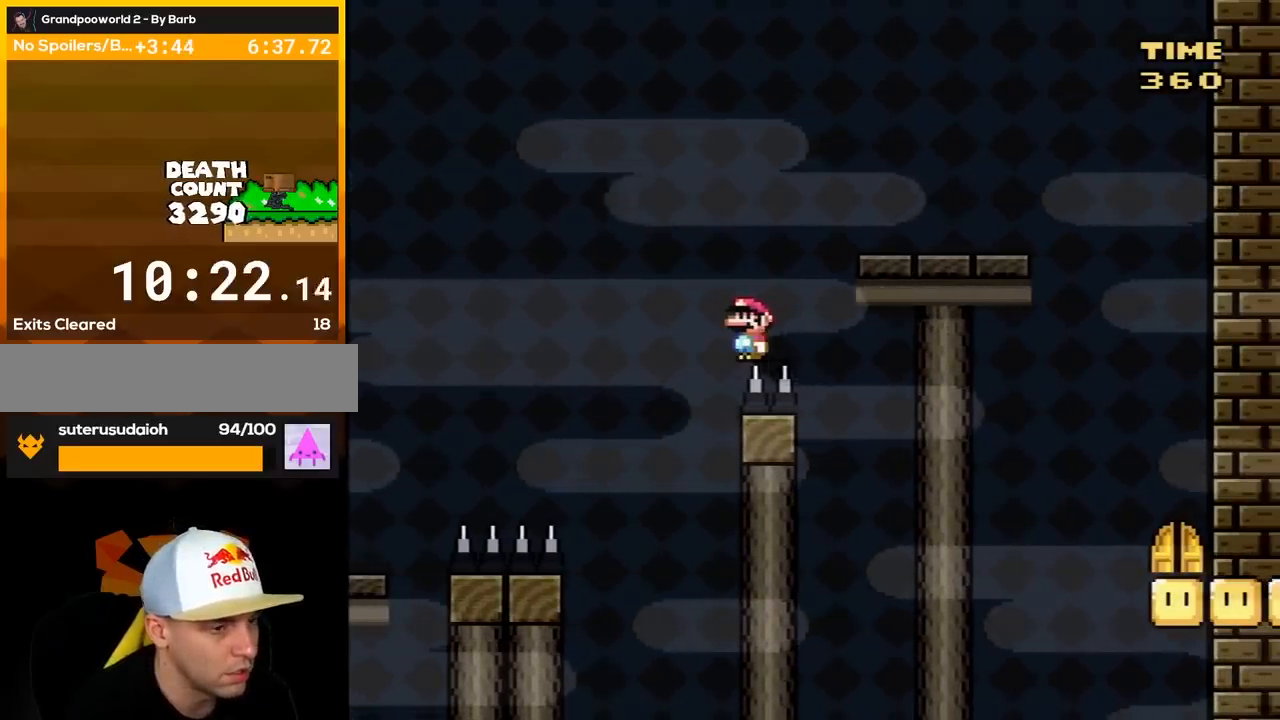
{"buttons": ["Y"], "events": []}
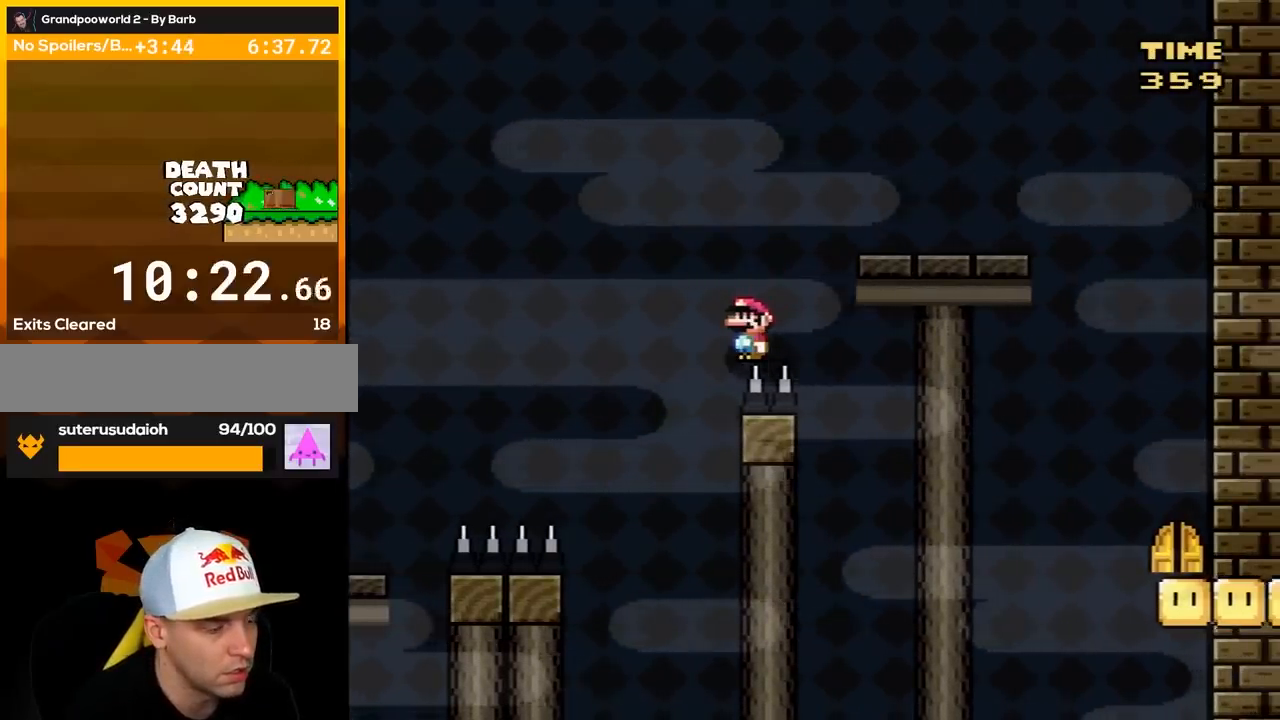
{"buttons": ["Y"], "events": []}
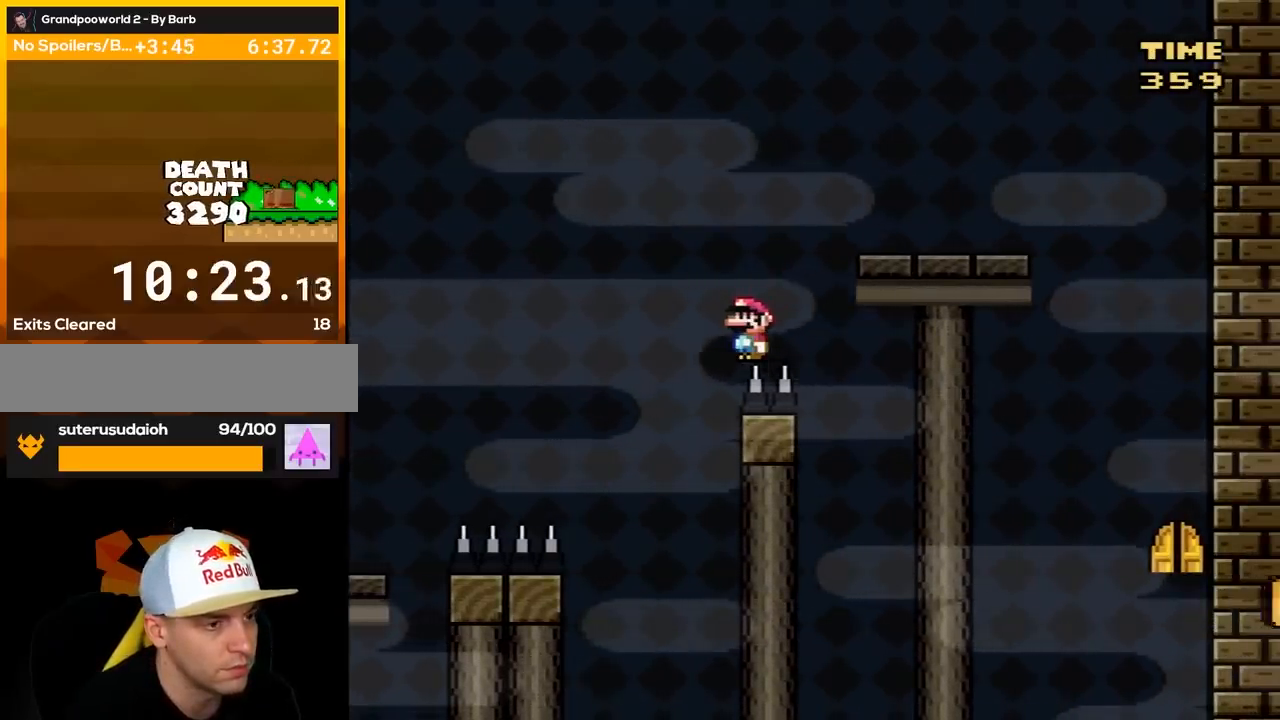
{"buttons": ["Y"], "events": []}
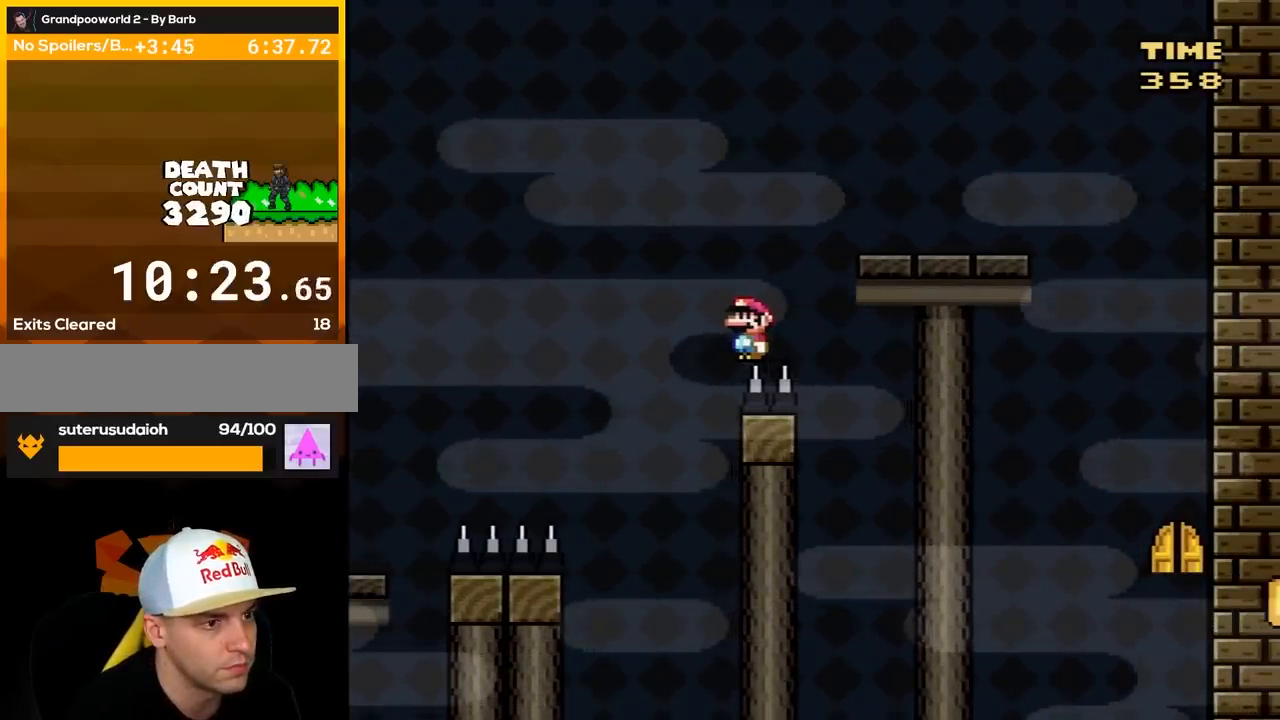
{"buttons": ["Y"], "events": []}
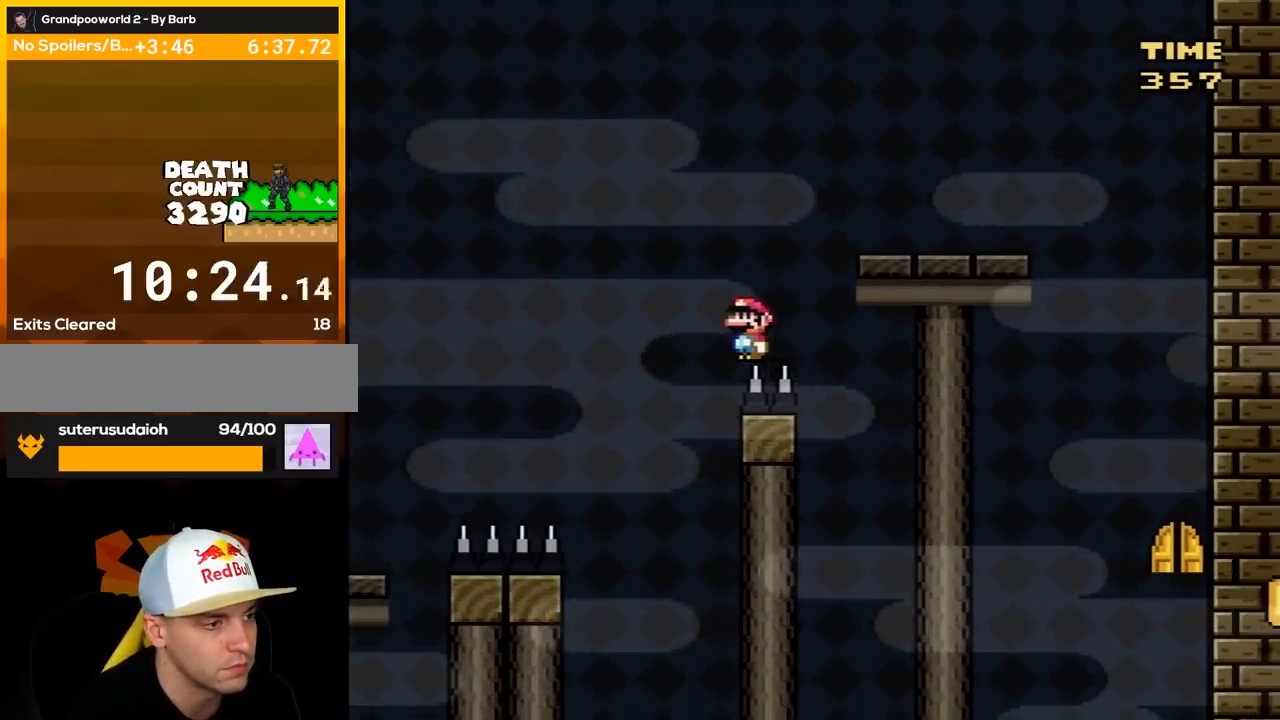
{"buttons": ["Y"], "events": []}
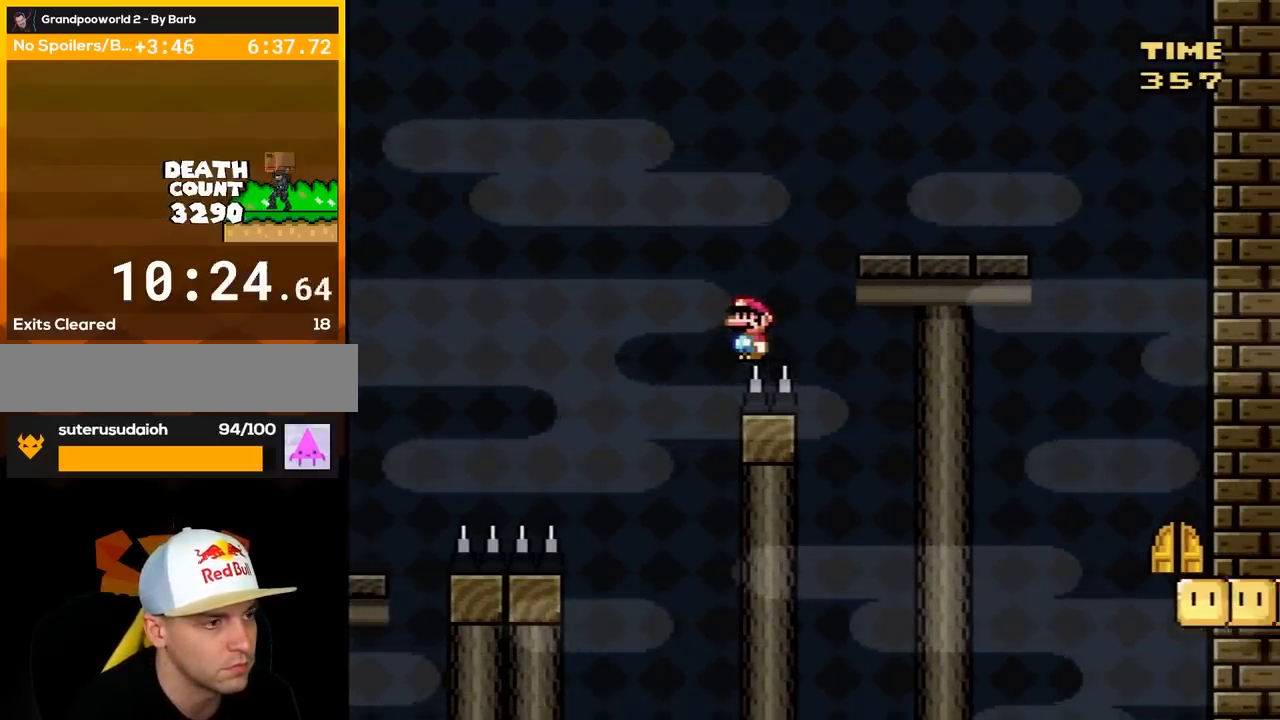
{"buttons": ["Y"], "events": []}
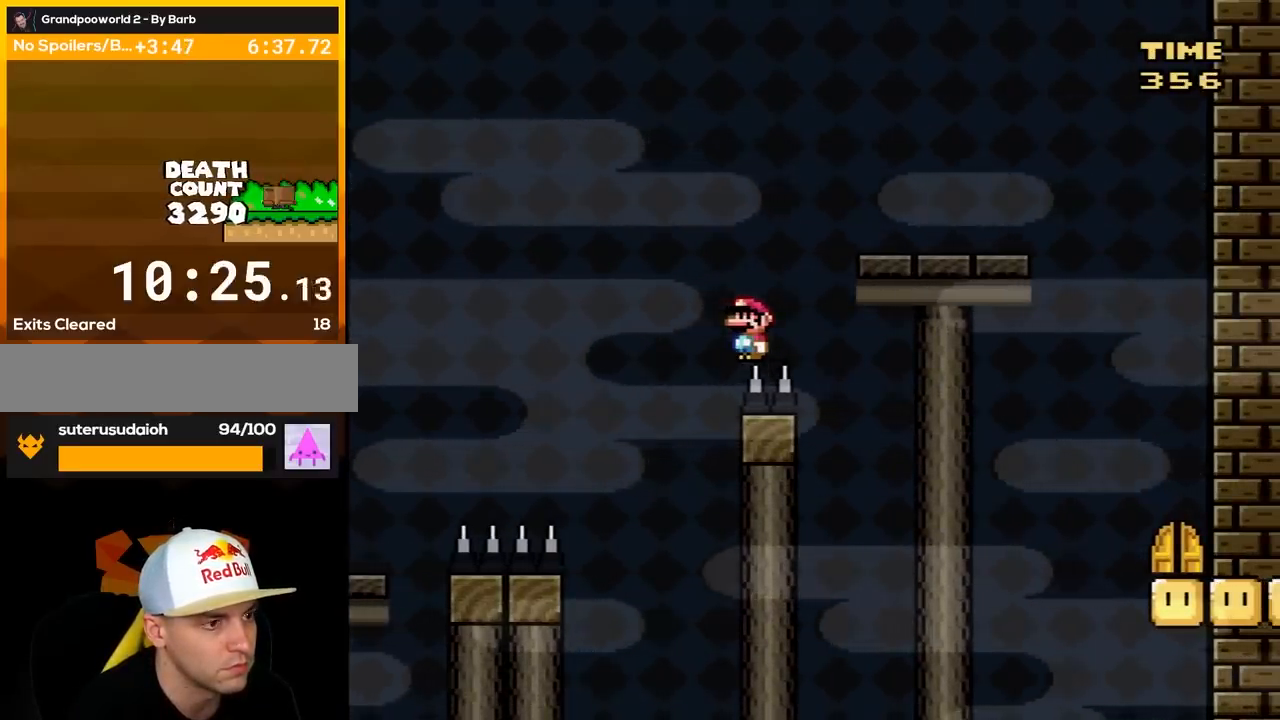
{"buttons": ["Y"], "events": []}
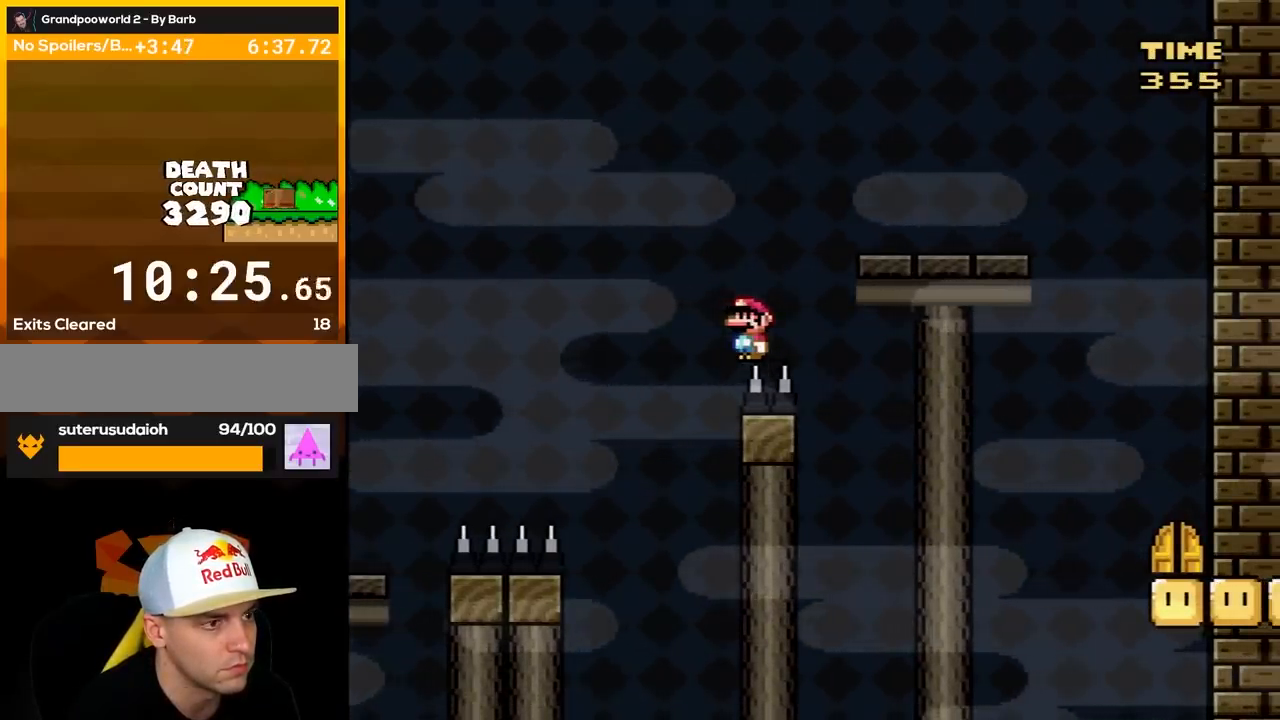
{"buttons": ["Y"], "events": []}
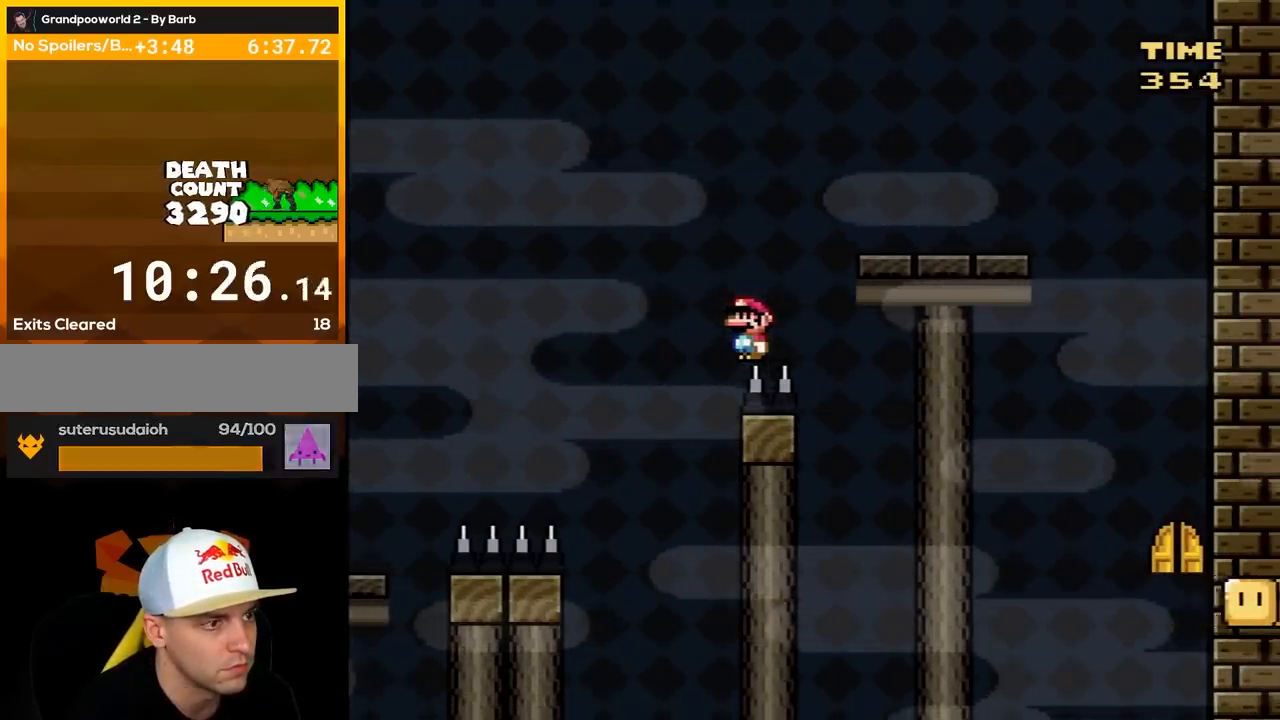
{"buttons": ["Y"], "events": []}
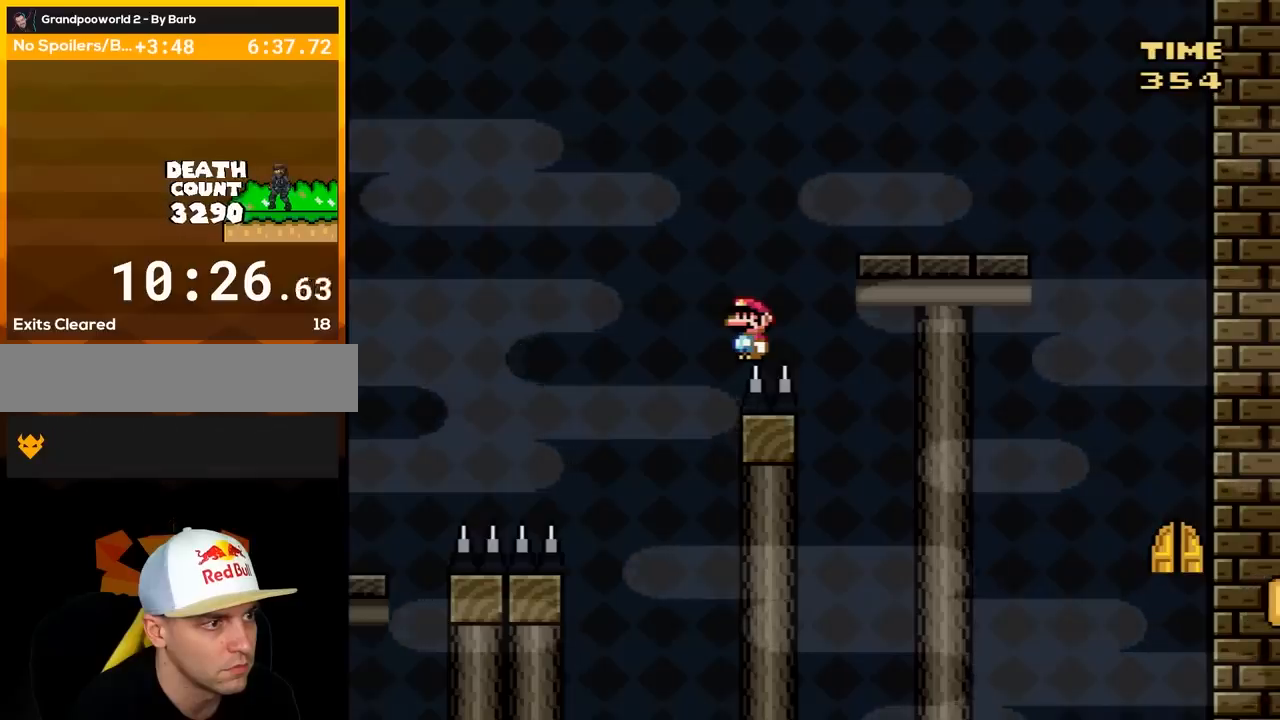
{"buttons": ["B", "Y", "DPAD_RIGHT"], "events": [[317, "DPAD_RIGHT", "down"], [467, "B", "down"]]}
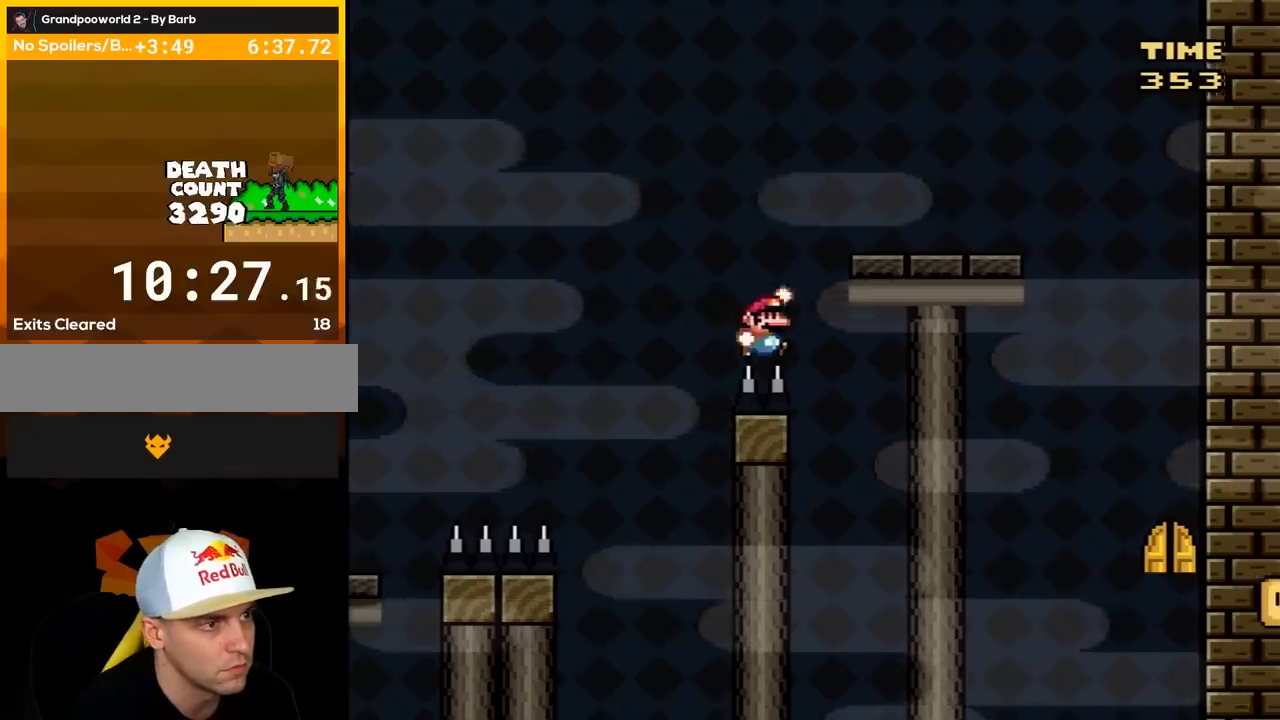
{"buttons": ["B", "Y", "DPAD_RIGHT"], "events": []}
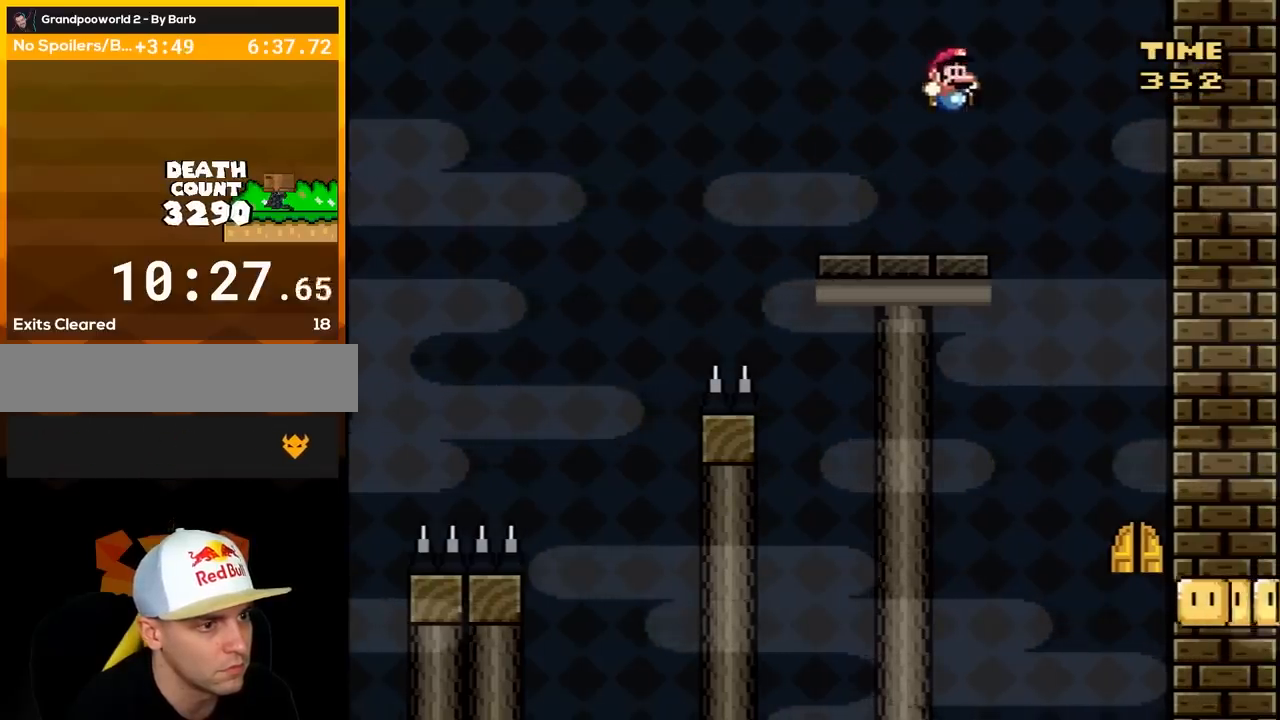
{"buttons": ["B", "Y", "DPAD_RIGHT"], "events": [[250, "DPAD_RIGHT", "up"], [283, "DPAD_UP", "down"], [317, "DPAD_LEFT", "down"], [317, "DPAD_UP", "up"], [400, "DPAD_LEFT", "up"], [500, "DPAD_RIGHT", "down"]]}
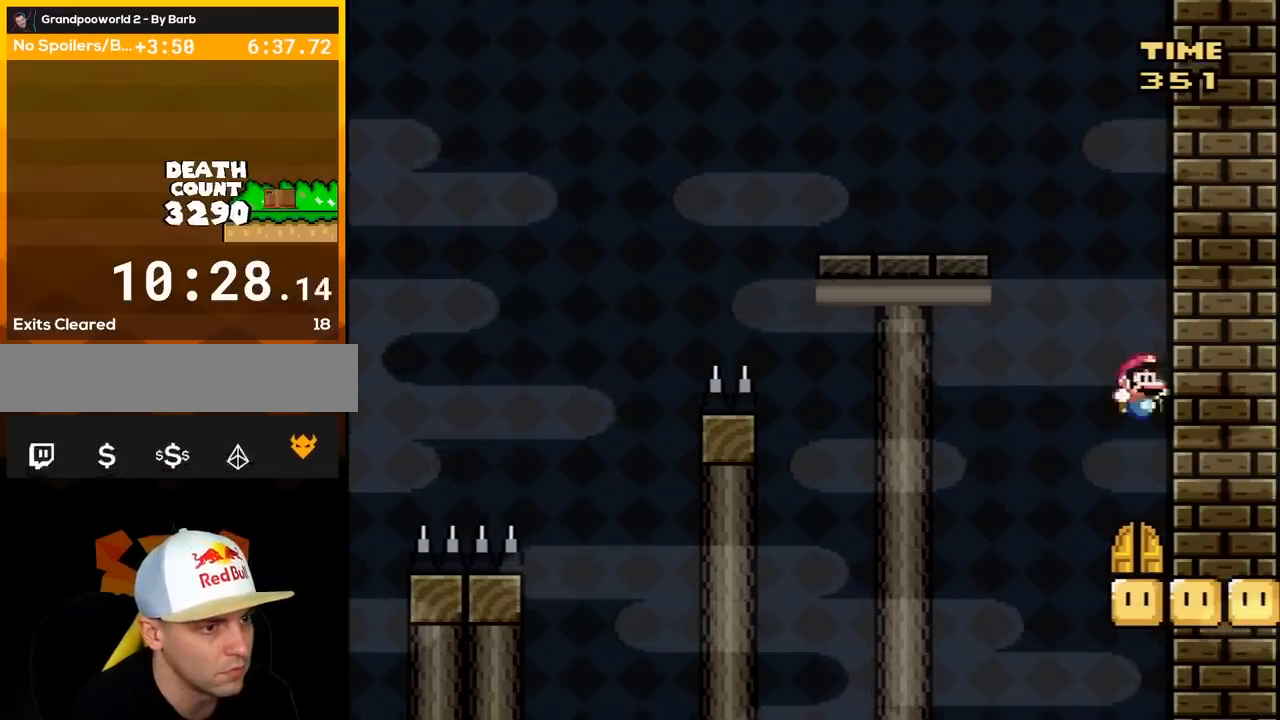
{"buttons": ["Y", "DPAD_UP"], "events": [[50, "DPAD_RIGHT", "up"], [100, "B", "up"], [150, "DPAD_UP", "down"], [183, "Y", "up"], [217, "Y", "down"]]}
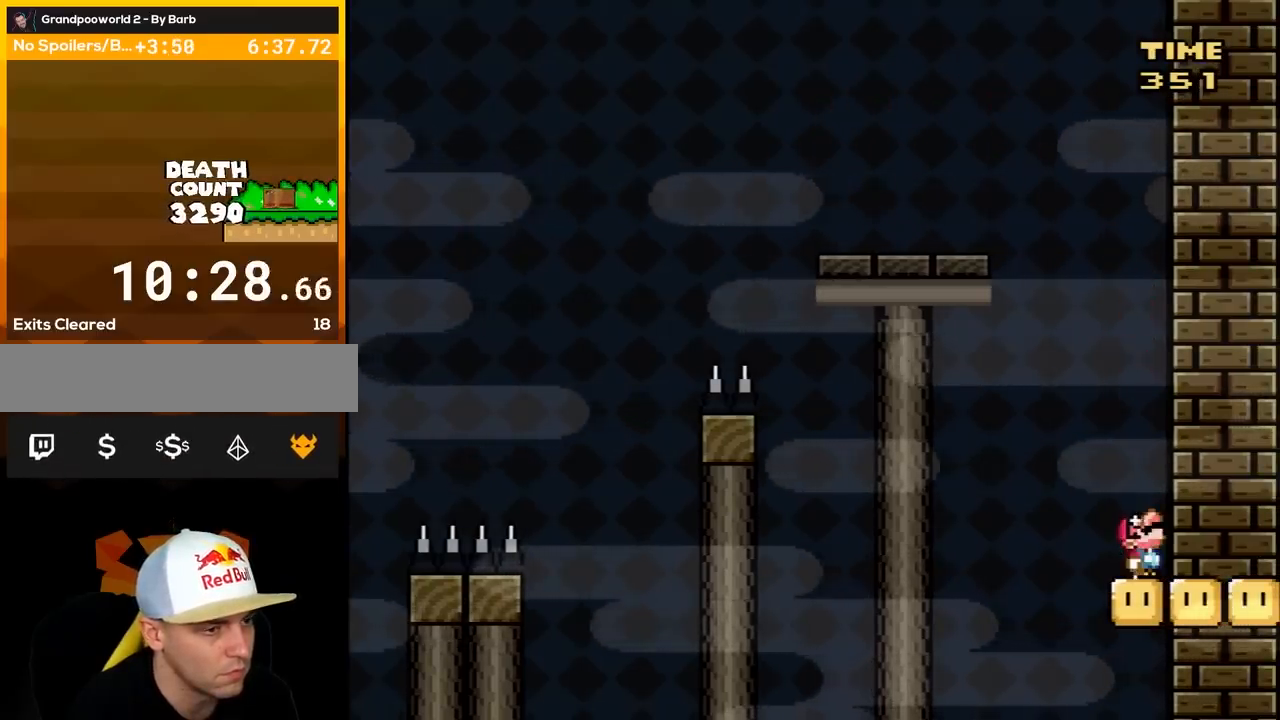
{"buttons": ["Y", "DPAD_UP"], "events": []}
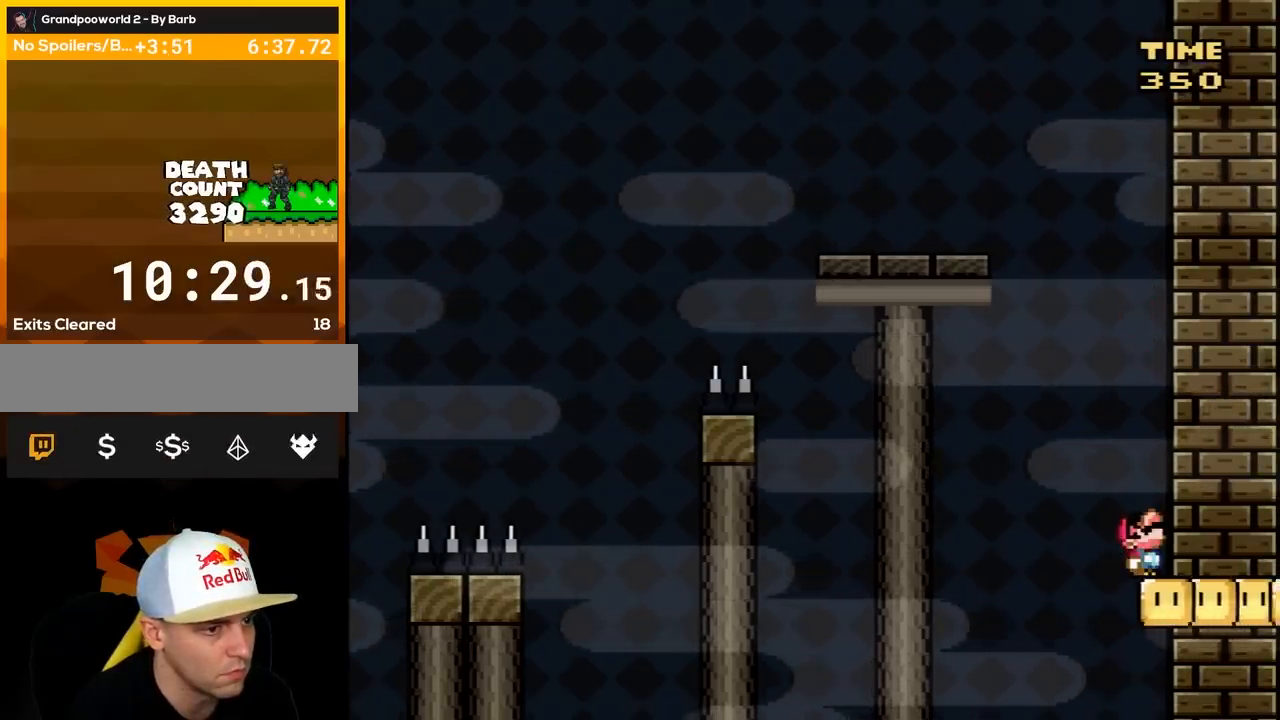
{"buttons": ["Y", "DPAD_UP"], "events": []}
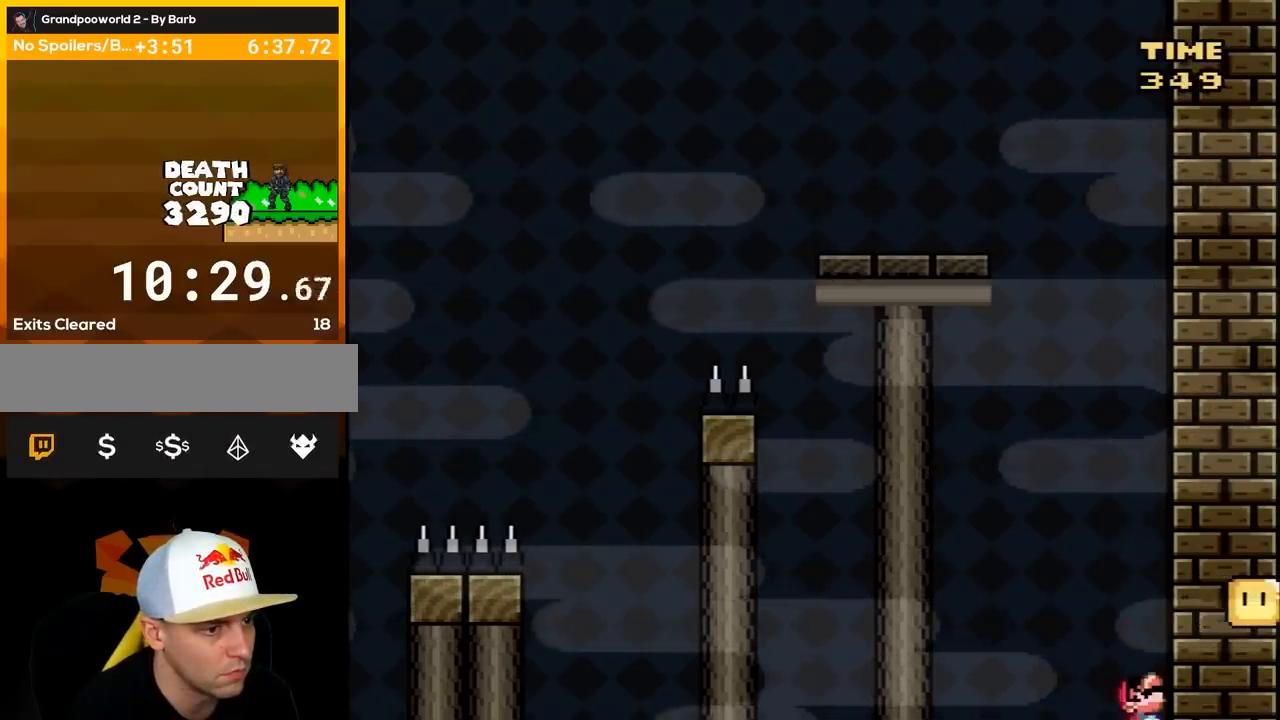
{"buttons": ["Y", "DPAD_UP"], "events": [[350, "DPAD_UP", "up"], [417, "DPAD_UP", "down"]]}
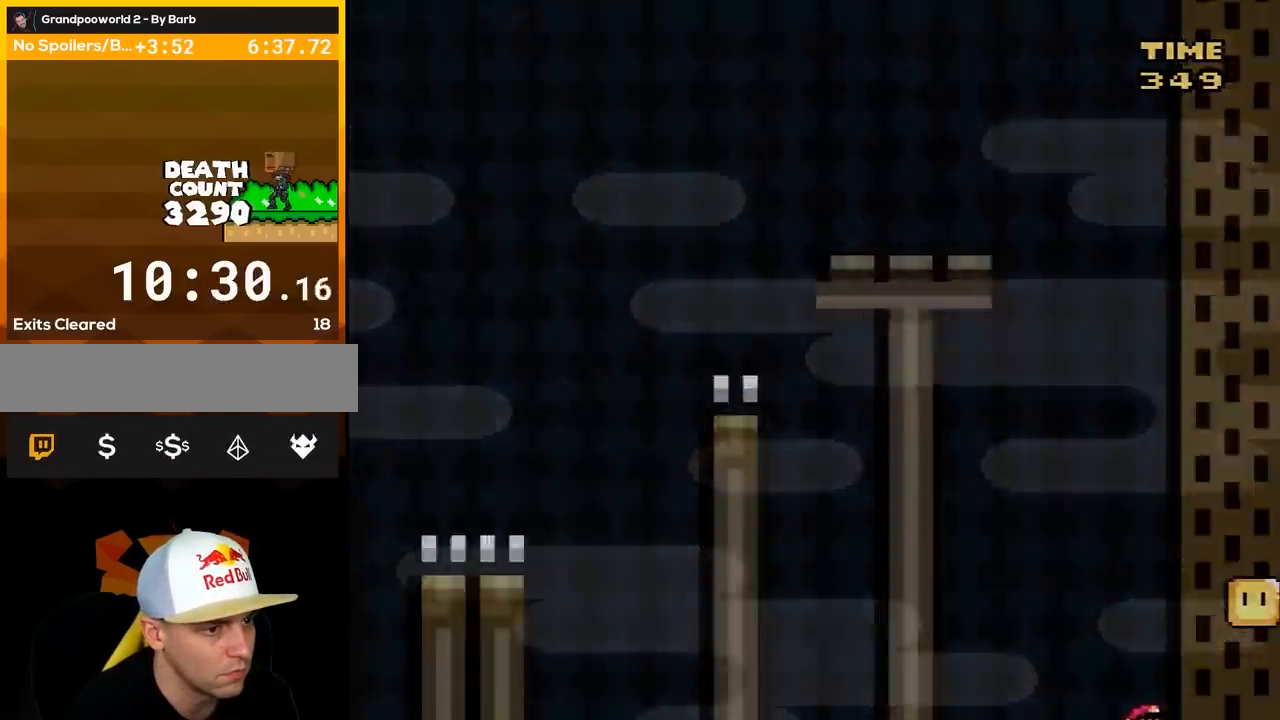
{"buttons": ["Y"], "events": [[33, "DPAD_UP", "up"], [100, "DPAD_UP", "down"], [233, "DPAD_UP", "up"], [250, "DPAD_UP", "down"], [350, "DPAD_UP", "up"]]}
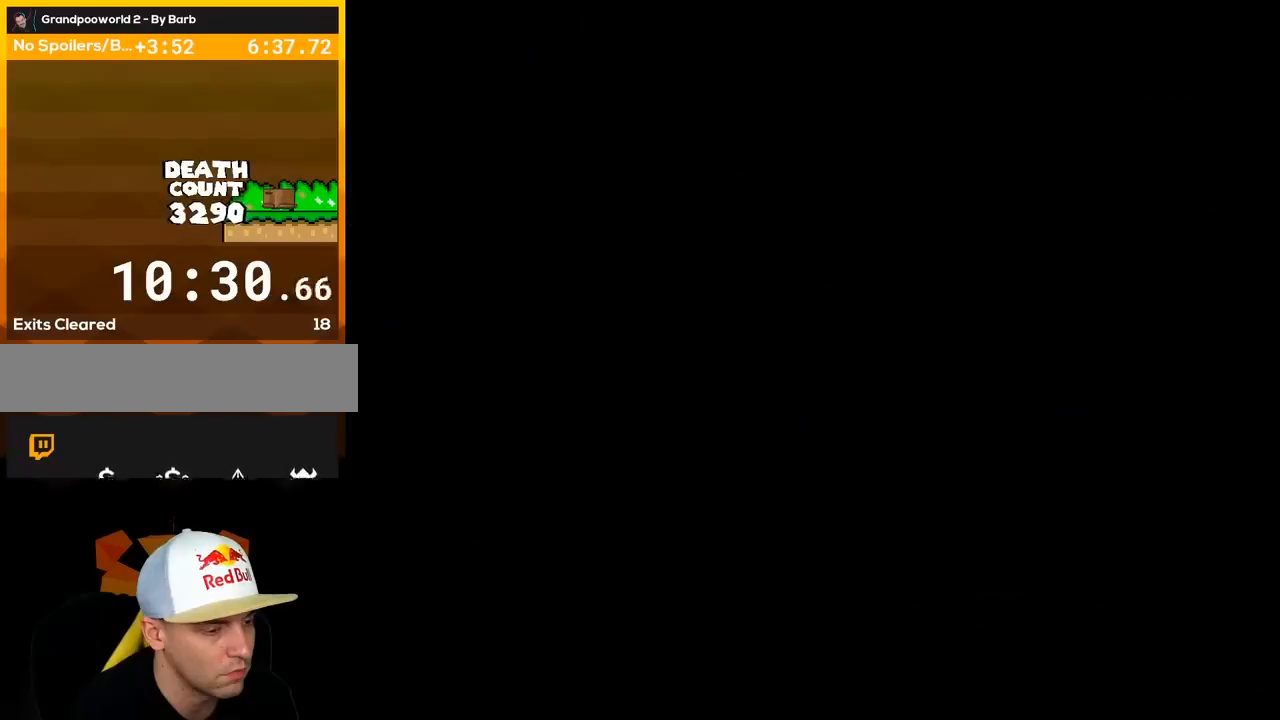
{"buttons": ["Y"], "events": []}
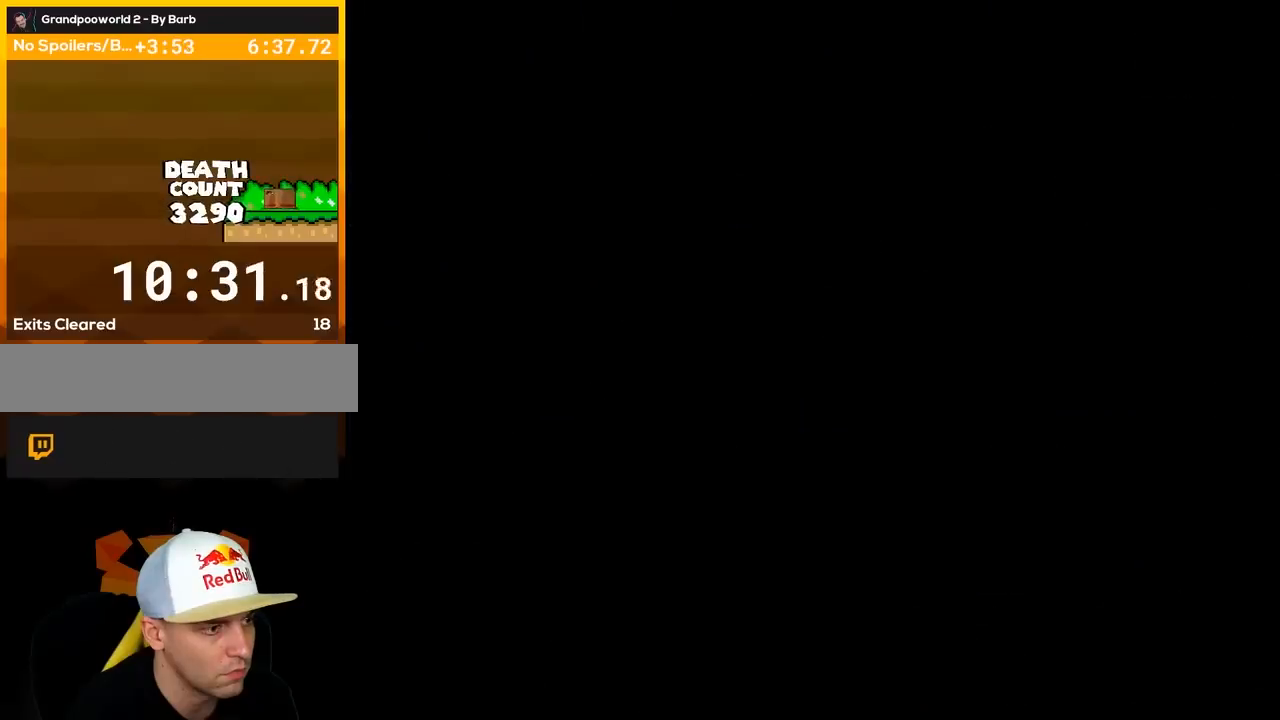
{"buttons": ["Y"], "events": []}
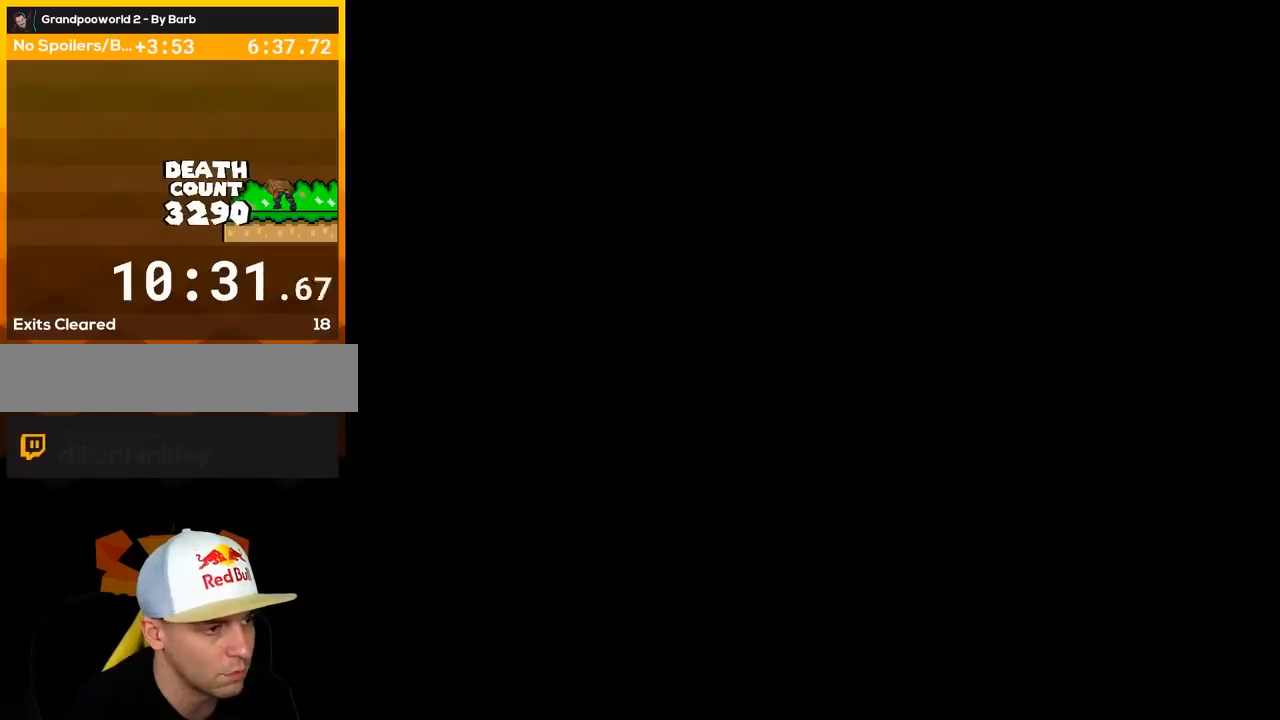
{"buttons": ["Y"], "events": []}
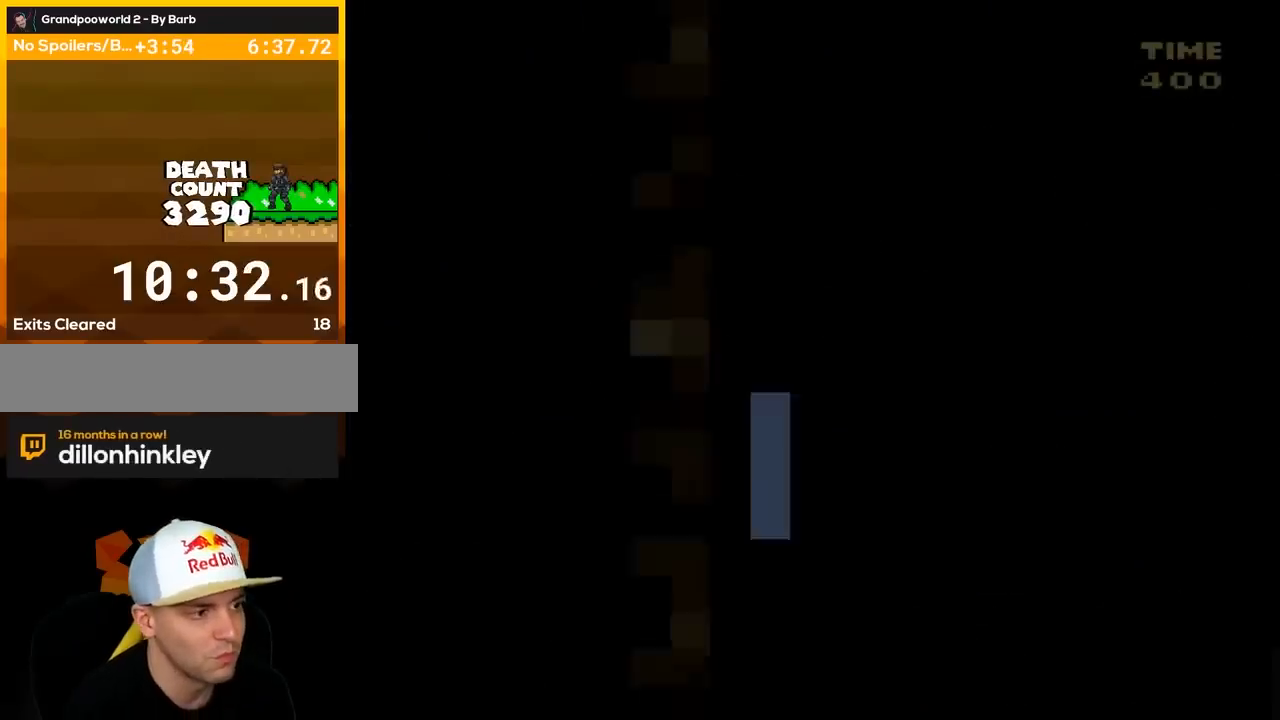
{"buttons": ["Y"], "events": []}
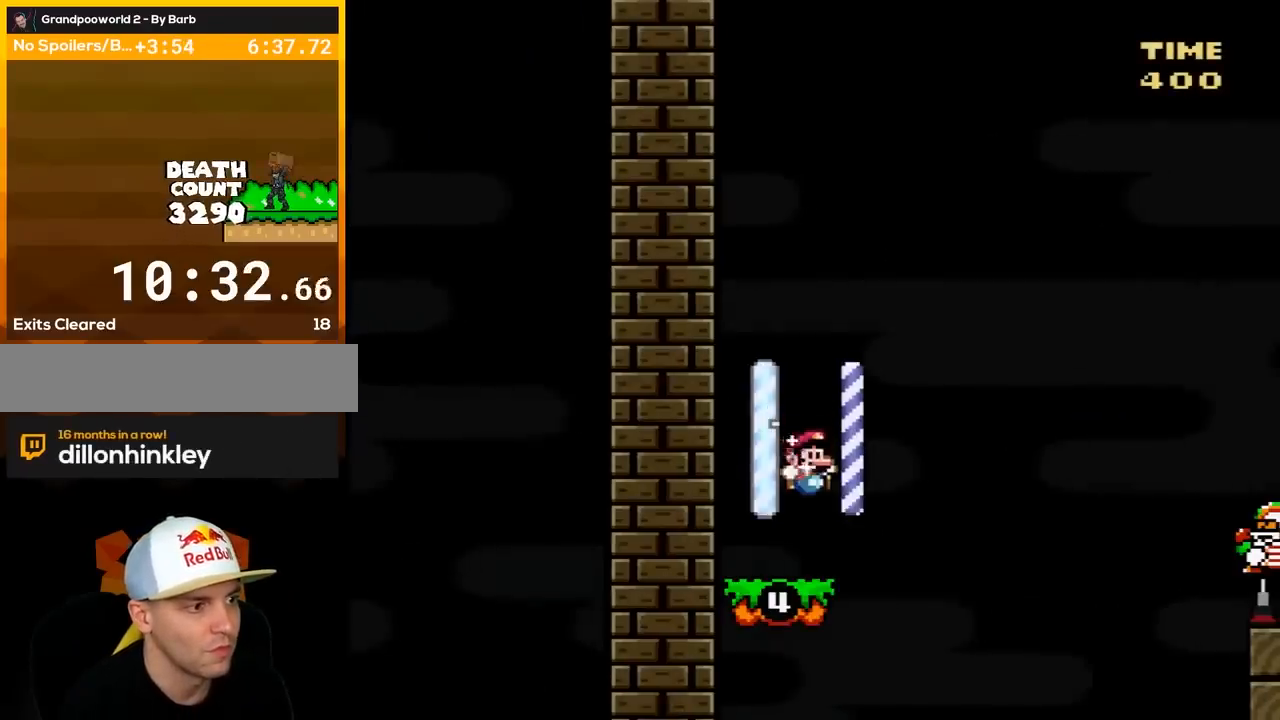
{"buttons": ["Y", "DPAD_LEFT"], "events": [[450, "DPAD_LEFT", "down"]]}
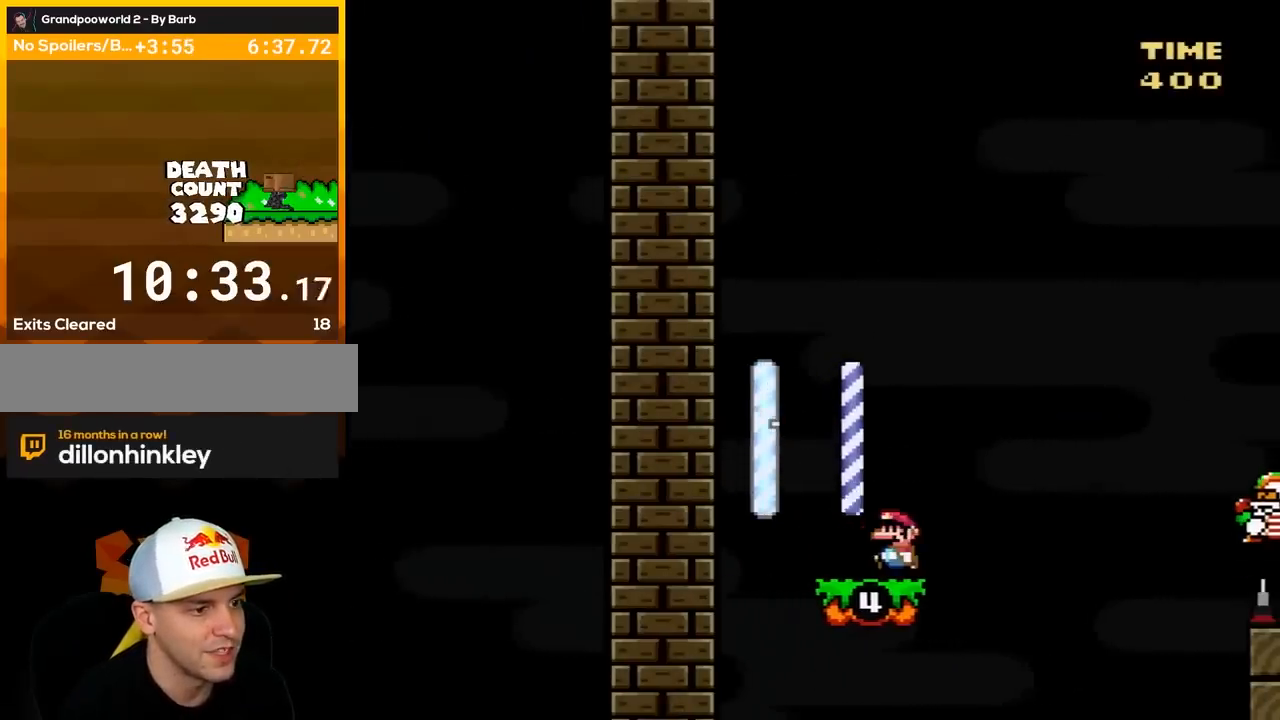
{"buttons": ["Y", "DPAD_RIGHT"], "events": [[100, "DPAD_LEFT", "up"], [250, "DPAD_RIGHT", "down"], [350, "DPAD_RIGHT", "up"], [450, "DPAD_RIGHT", "down"]]}
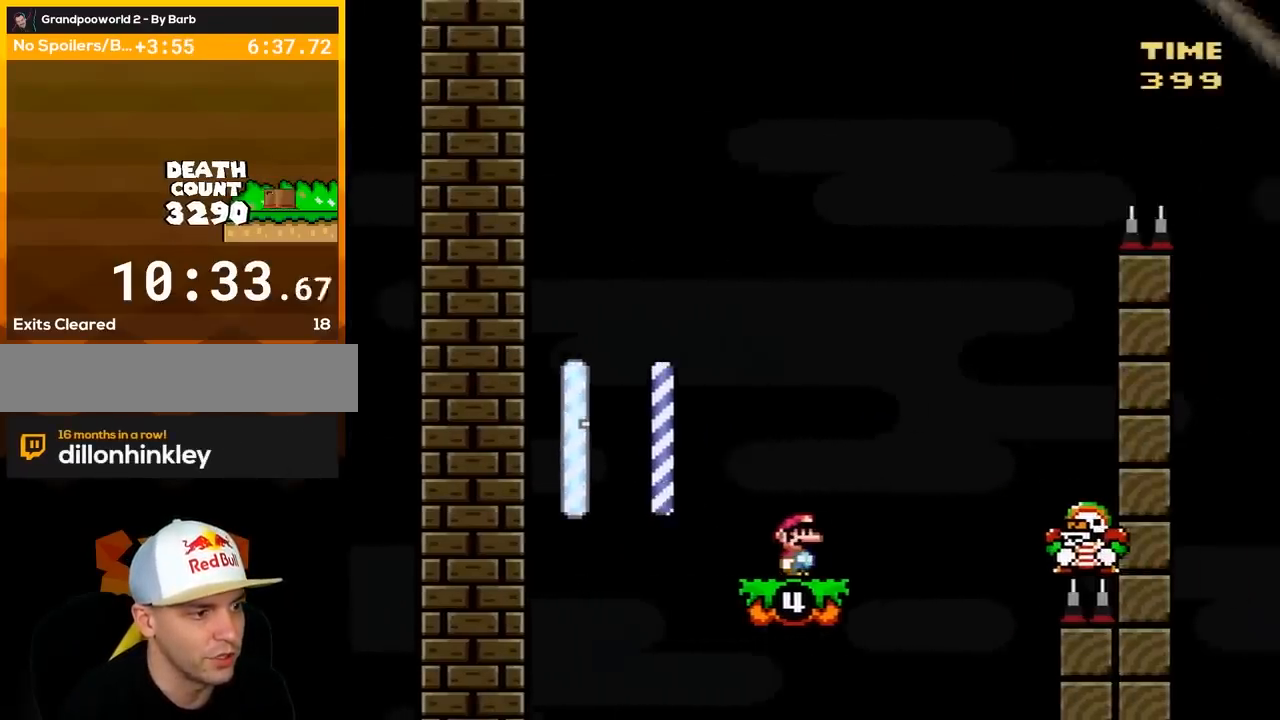
{"buttons": ["B", "Y", "DPAD_RIGHT"], "events": [[167, "B", "down"]]}
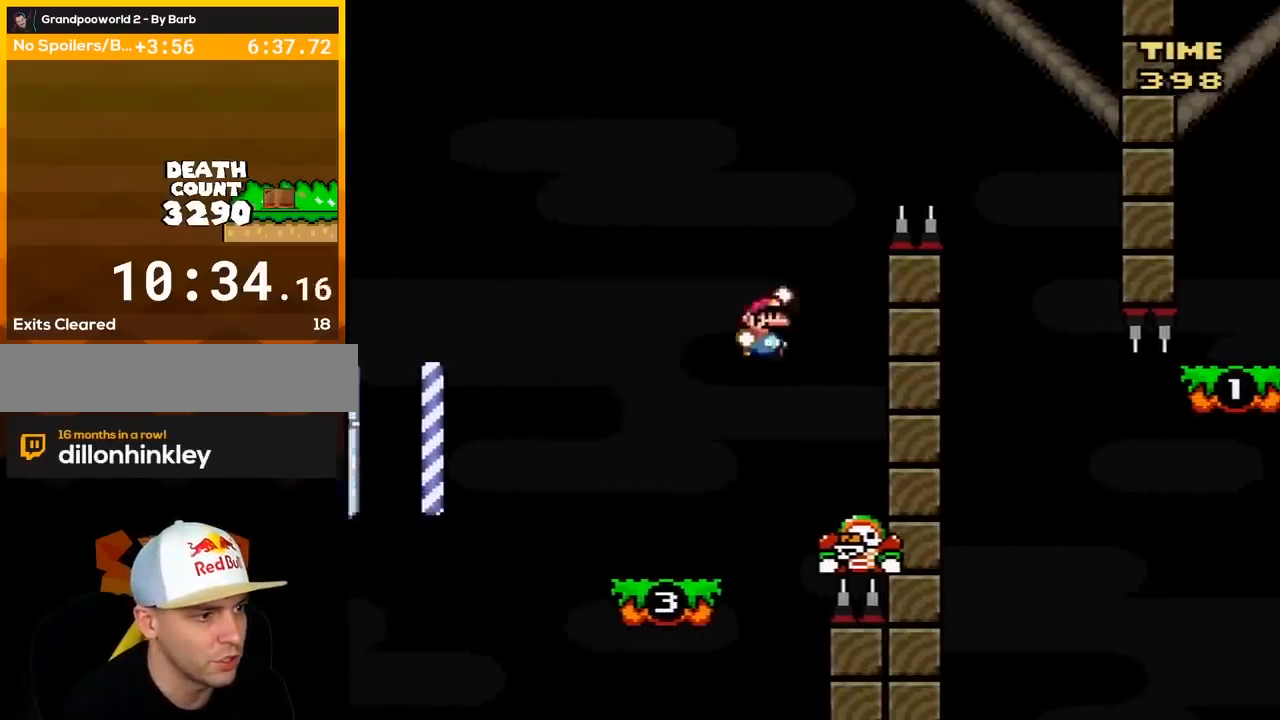
{"buttons": ["B", "Y", "DPAD_RIGHT"], "events": [[17, "B", "up"], [17, "DPAD_LEFT", "down"], [17, "DPAD_RIGHT", "up"], [50, "B", "down"], [233, "DPAD_LEFT", "up"], [333, "DPAD_RIGHT", "down"]]}
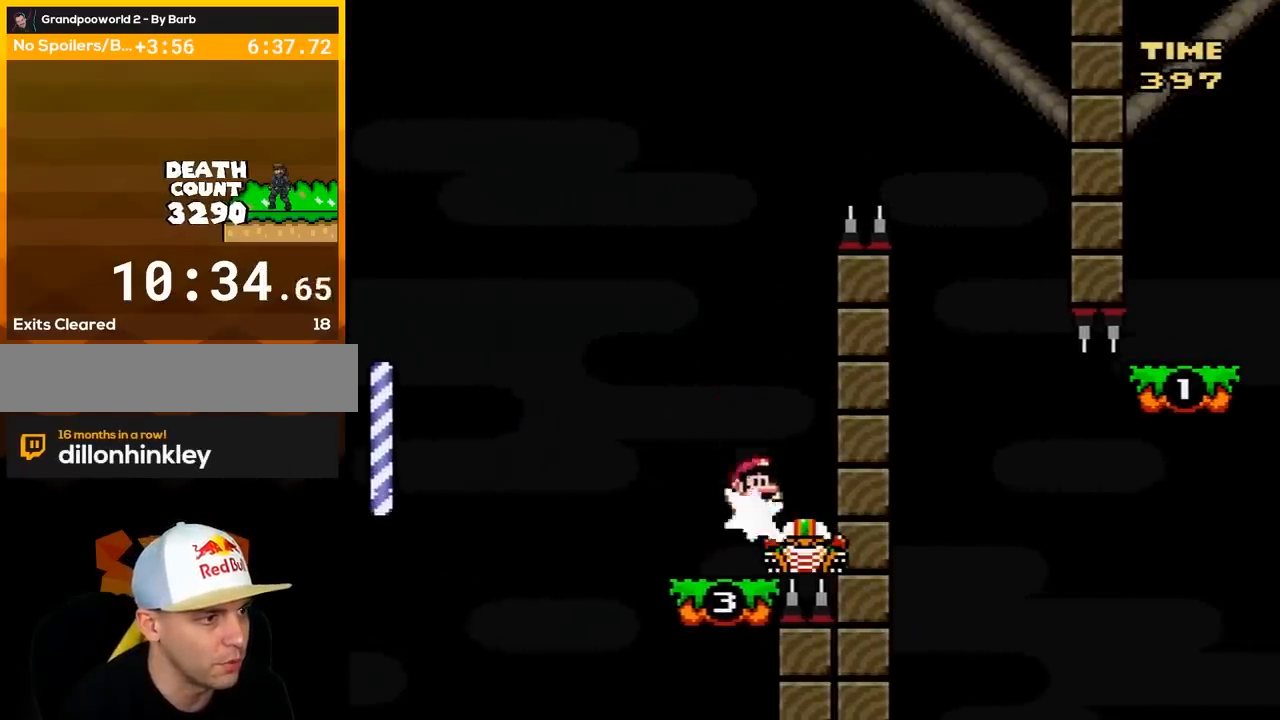
{"buttons": ["B", "Y", "DPAD_RIGHT"], "events": [[50, "DPAD_RIGHT", "up"], [217, "DPAD_RIGHT", "down"]]}
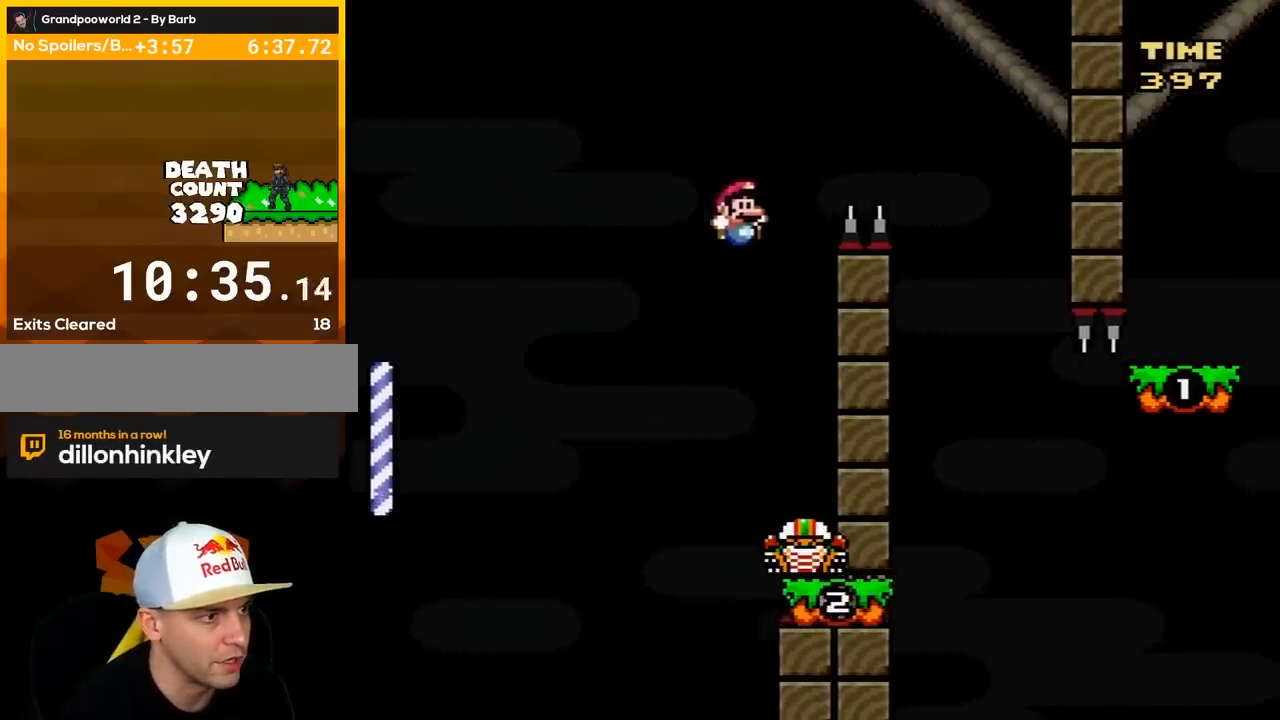
{"buttons": ["Y", "DPAD_LEFT"], "events": [[200, "B", "up"], [233, "DPAD_RIGHT", "up"], [300, "DPAD_LEFT", "down"]]}